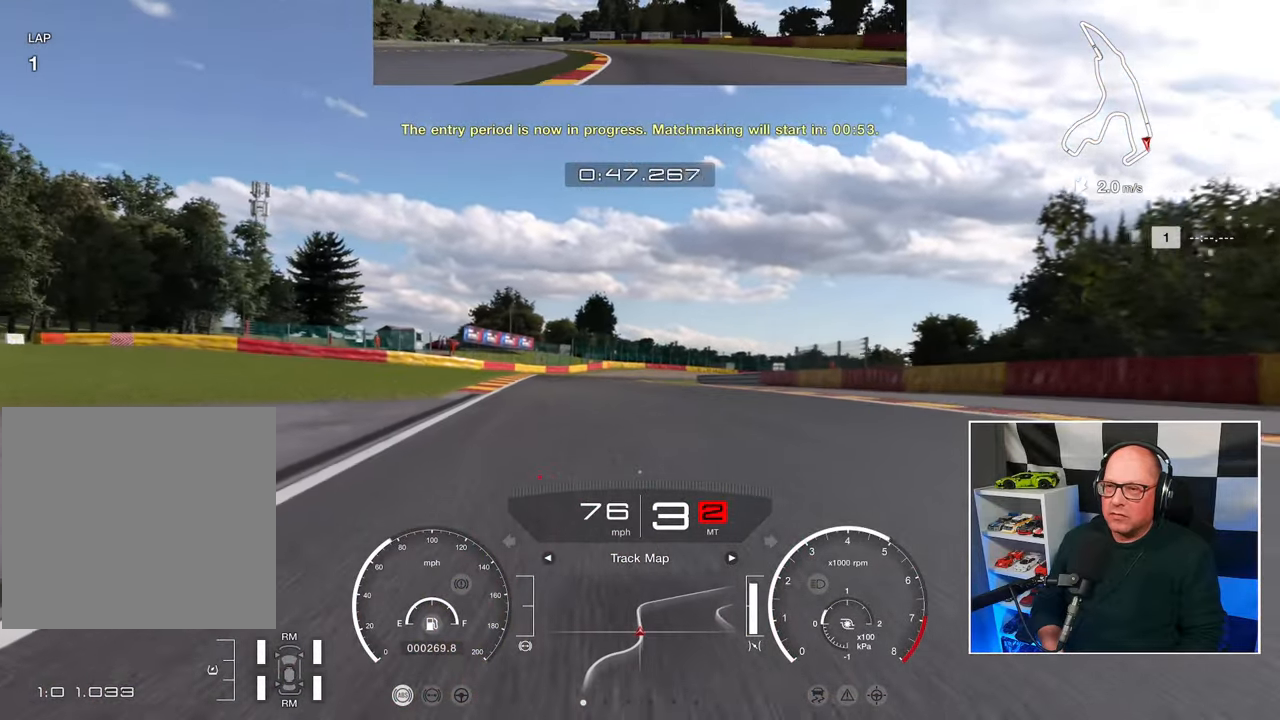
Gameplay with a controller (PlayStation layout); each line is a JSON object with the inputs held at the frame after it. "events" lists button and stick changes between this image and that frame as [ms after this image, input, new state], when the widget could be followed in between. Not read: R3.
{"buttons": ["R2"], "left_stick": "up", "right_stick": "center", "events": [[250, "left_stick", "up"]]}
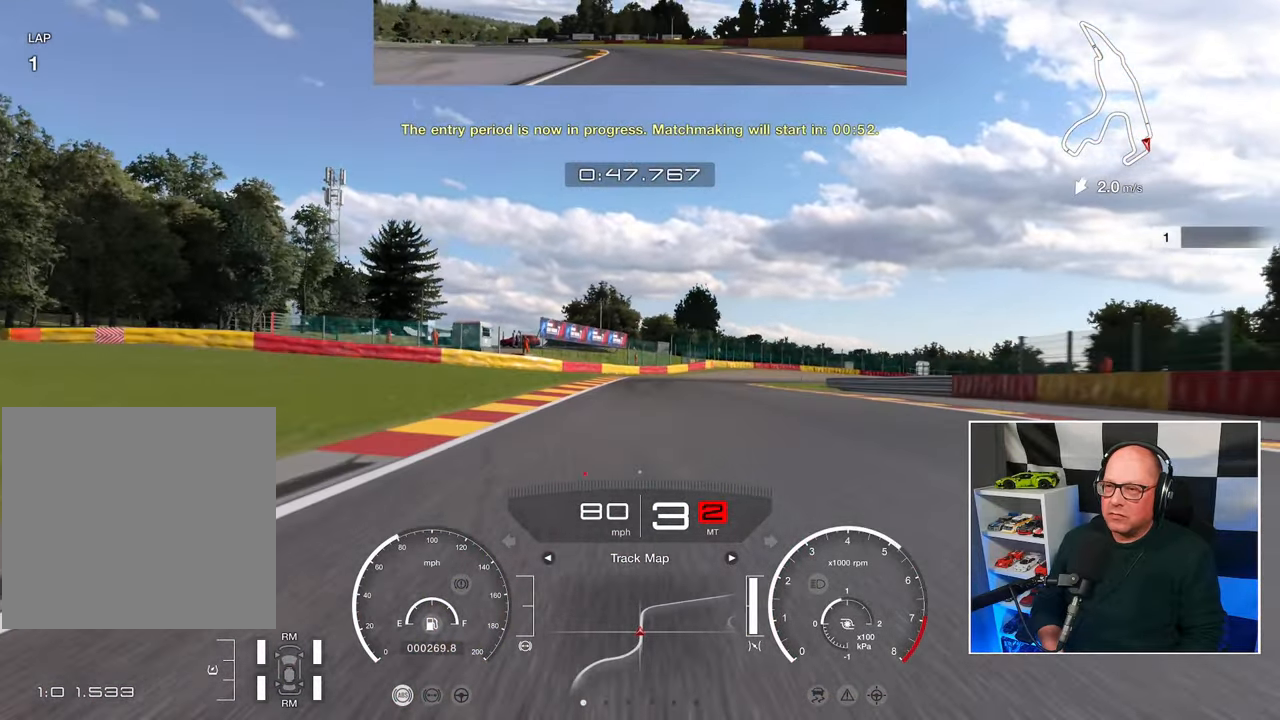
{"buttons": ["R2"], "left_stick": "up", "right_stick": "center", "events": []}
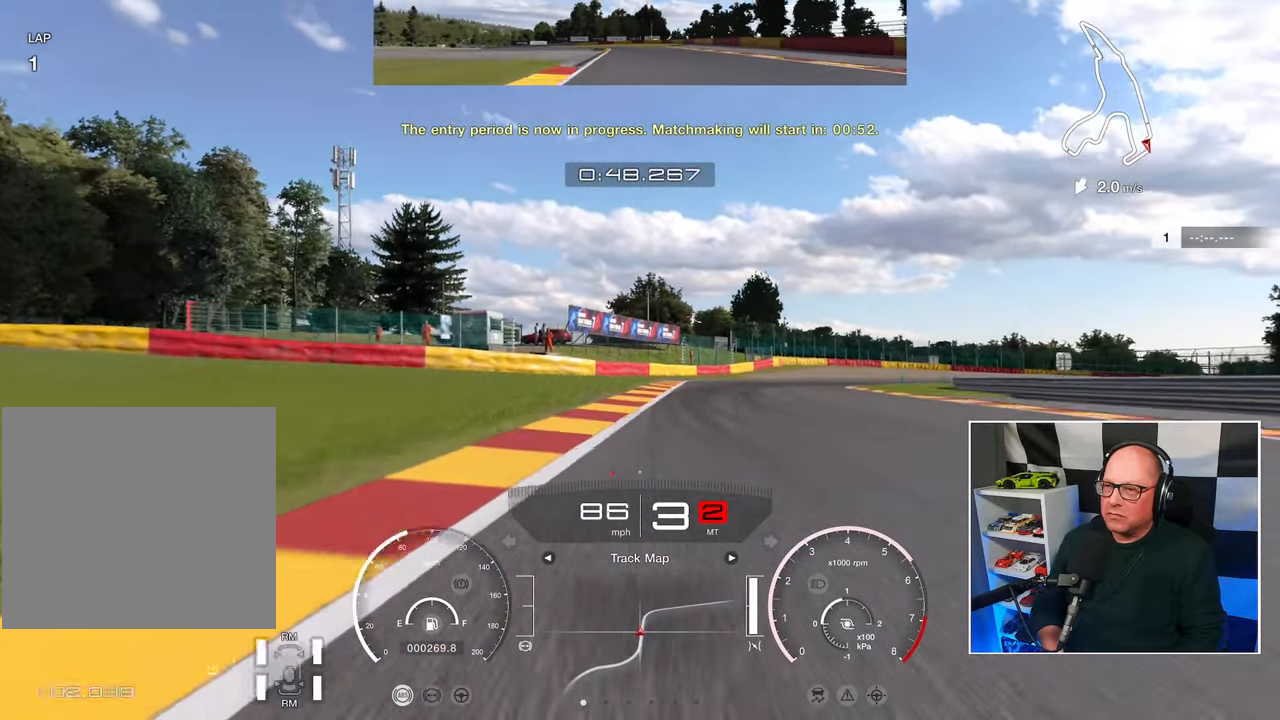
{"buttons": ["R2"], "left_stick": "up-right", "right_stick": "center", "events": [[67, "left_stick", "up-right"]]}
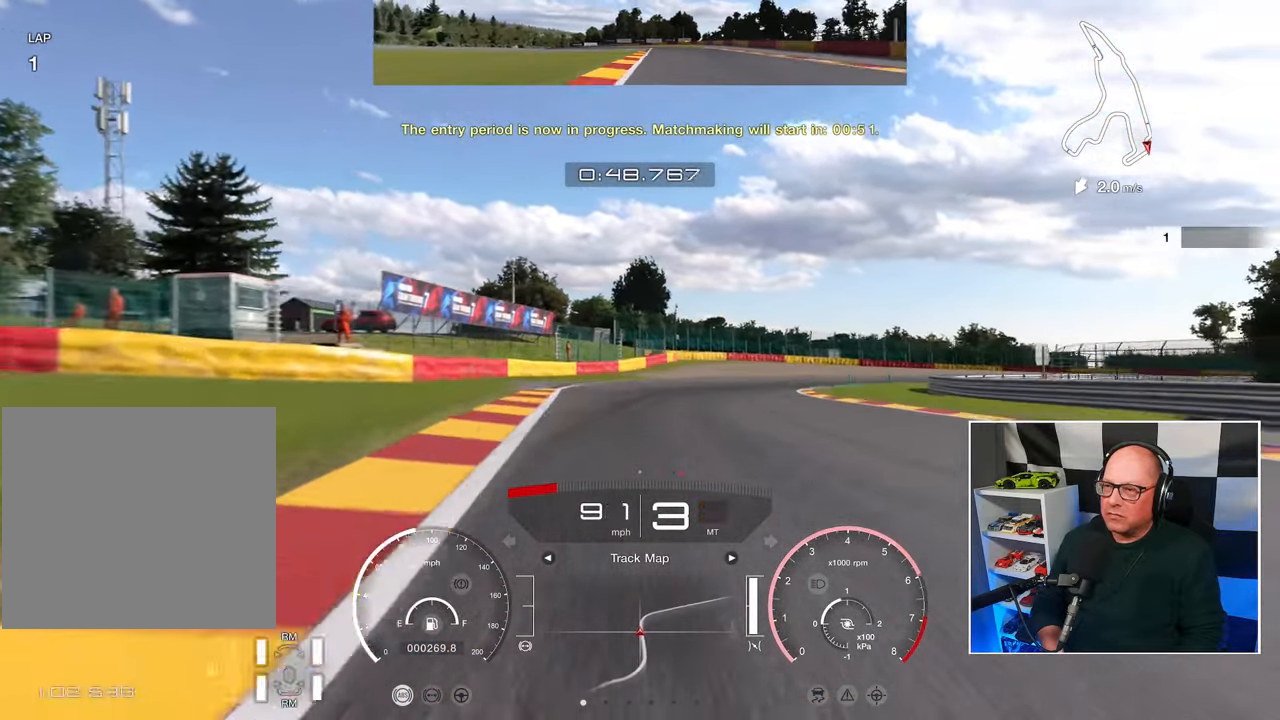
{"buttons": ["R2"], "left_stick": "up-right", "right_stick": "center", "events": []}
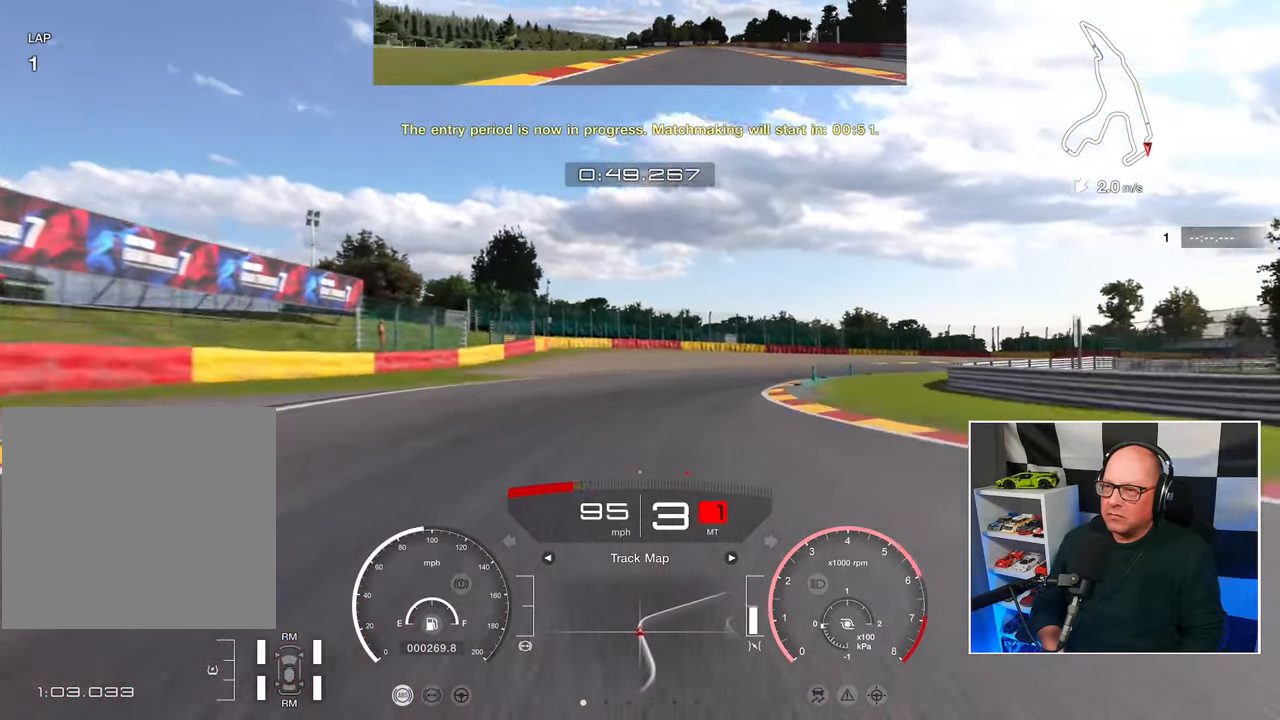
{"buttons": [], "left_stick": "up-right", "right_stick": "center", "events": [[100, "R2", "up"]]}
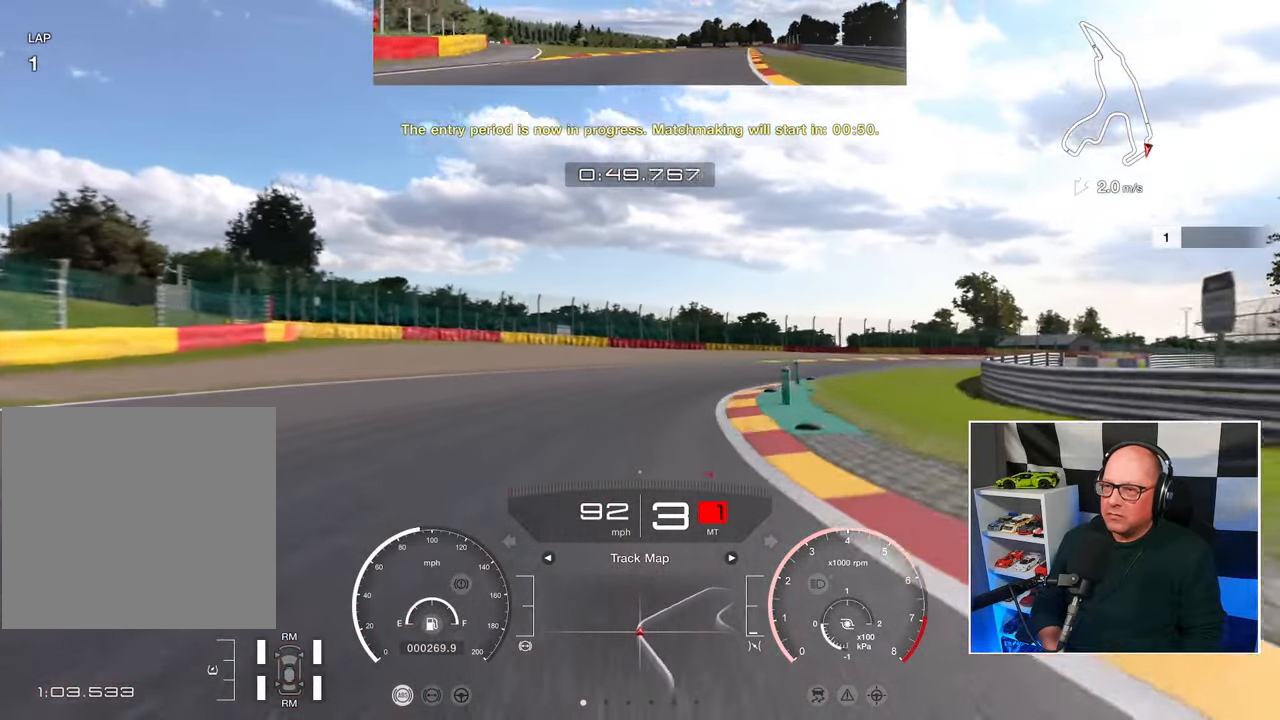
{"buttons": ["R2"], "left_stick": "up-right", "right_stick": "center", "events": [[267, "R2", "down"]]}
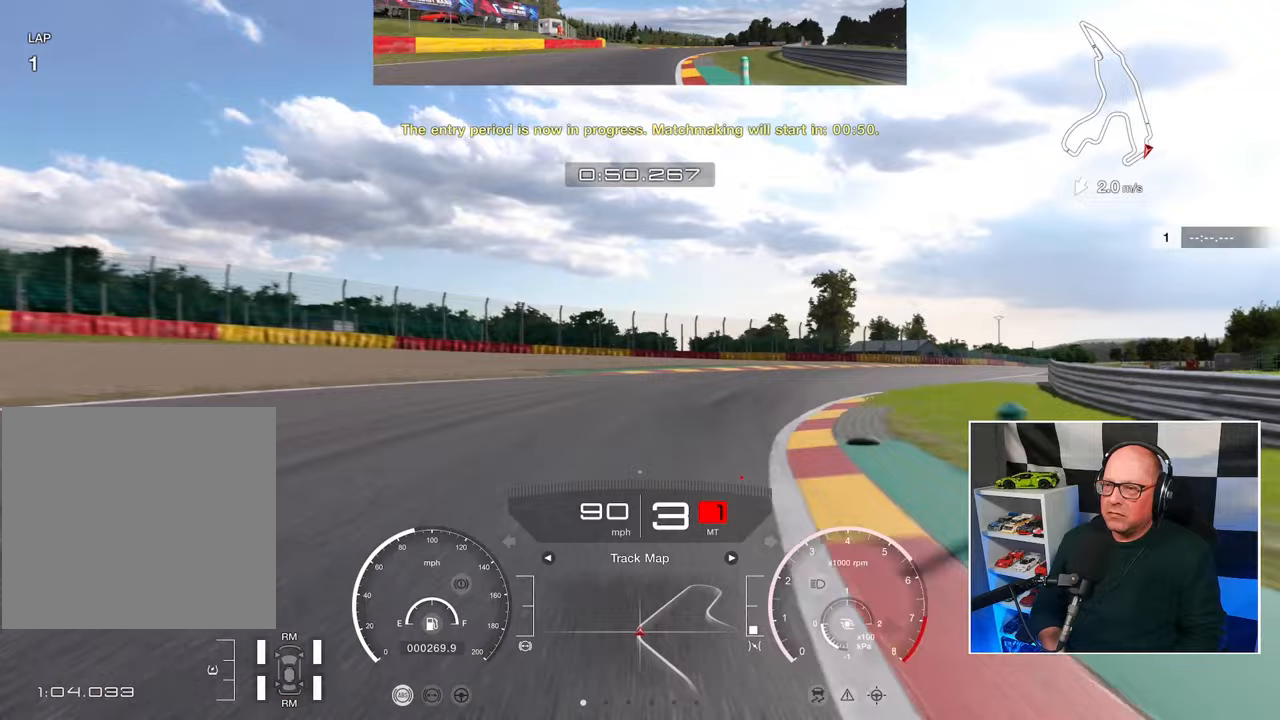
{"buttons": ["R2"], "left_stick": "up-right", "right_stick": "center", "events": []}
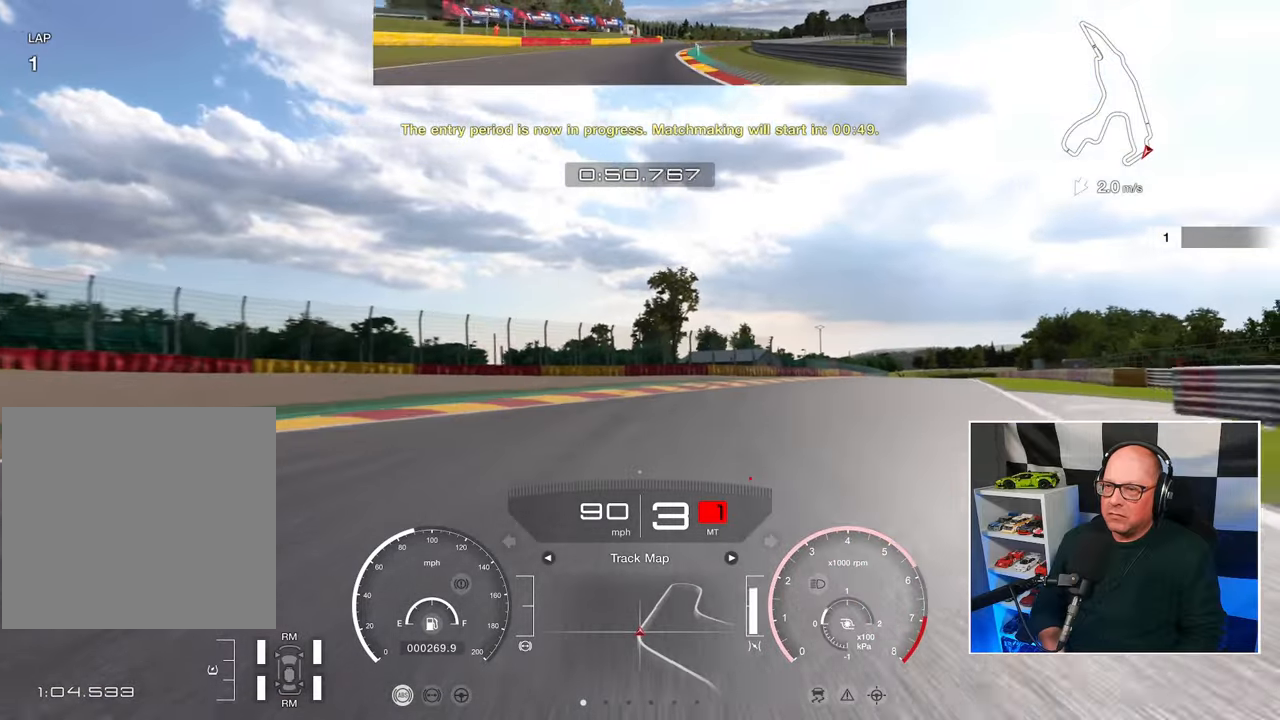
{"buttons": ["R2"], "left_stick": "up-right", "right_stick": "center", "events": []}
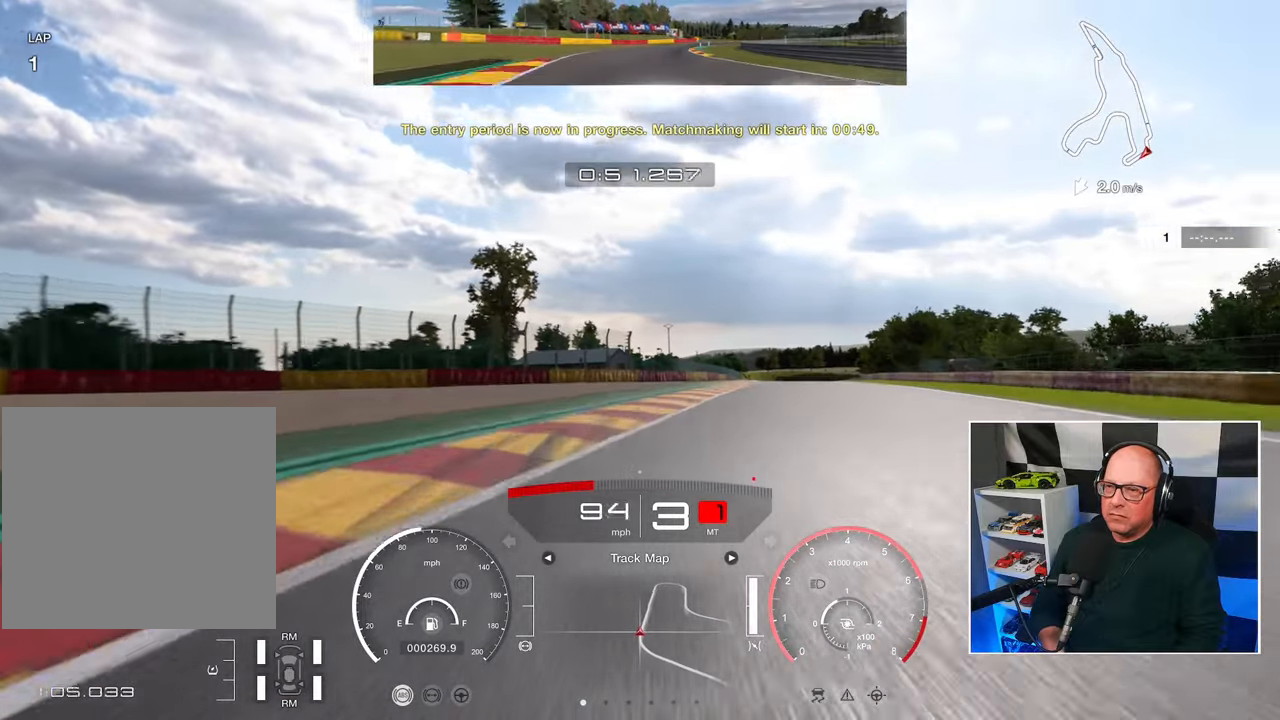
{"buttons": ["R2"], "left_stick": "up-right", "right_stick": "center", "events": []}
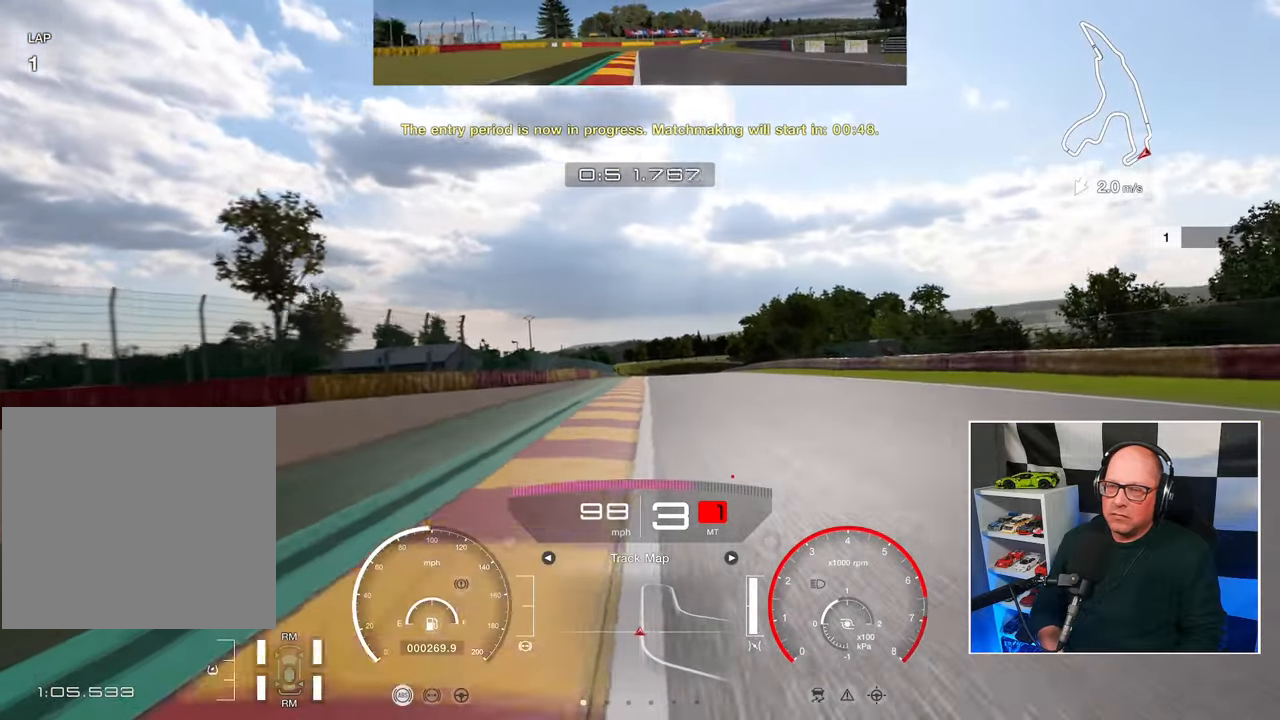
{"buttons": ["R2"], "left_stick": "up", "right_stick": "center", "events": [[150, "left_stick", "up"]]}
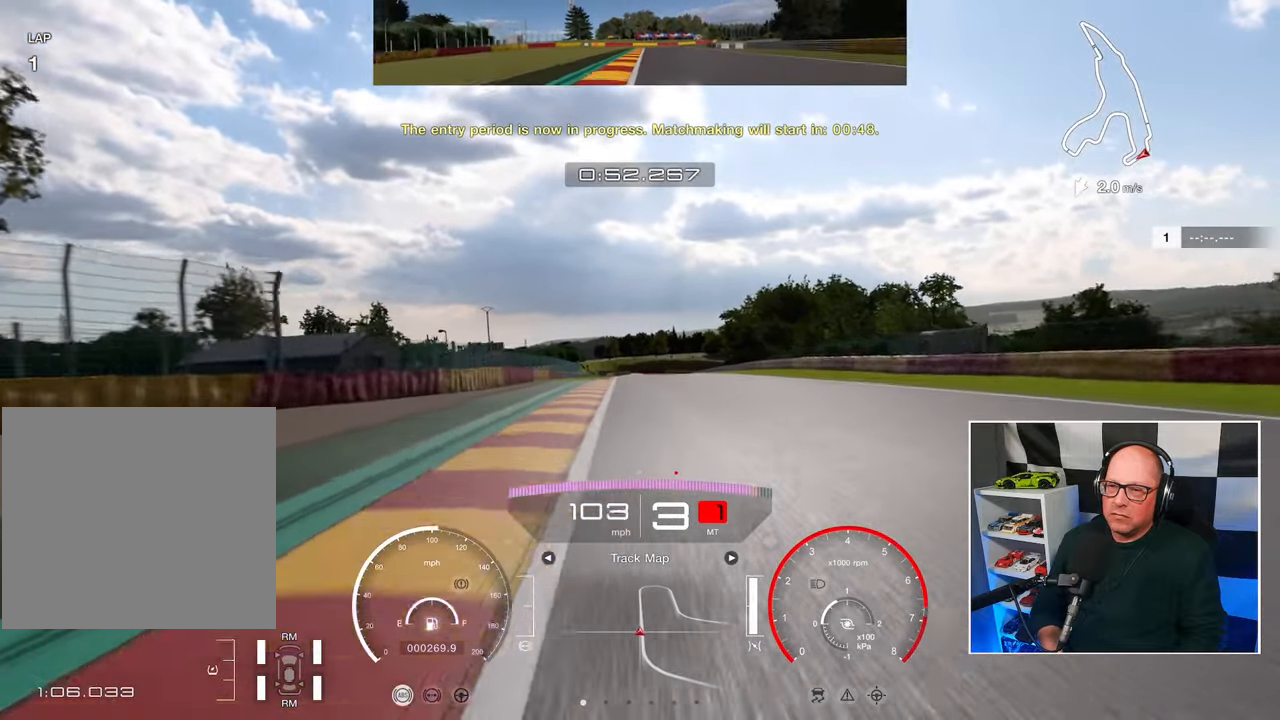
{"buttons": ["R2"], "left_stick": "center", "right_stick": "center", "events": [[183, "CROSS", "down"], [267, "left_stick", "center"], [317, "CROSS", "up"]]}
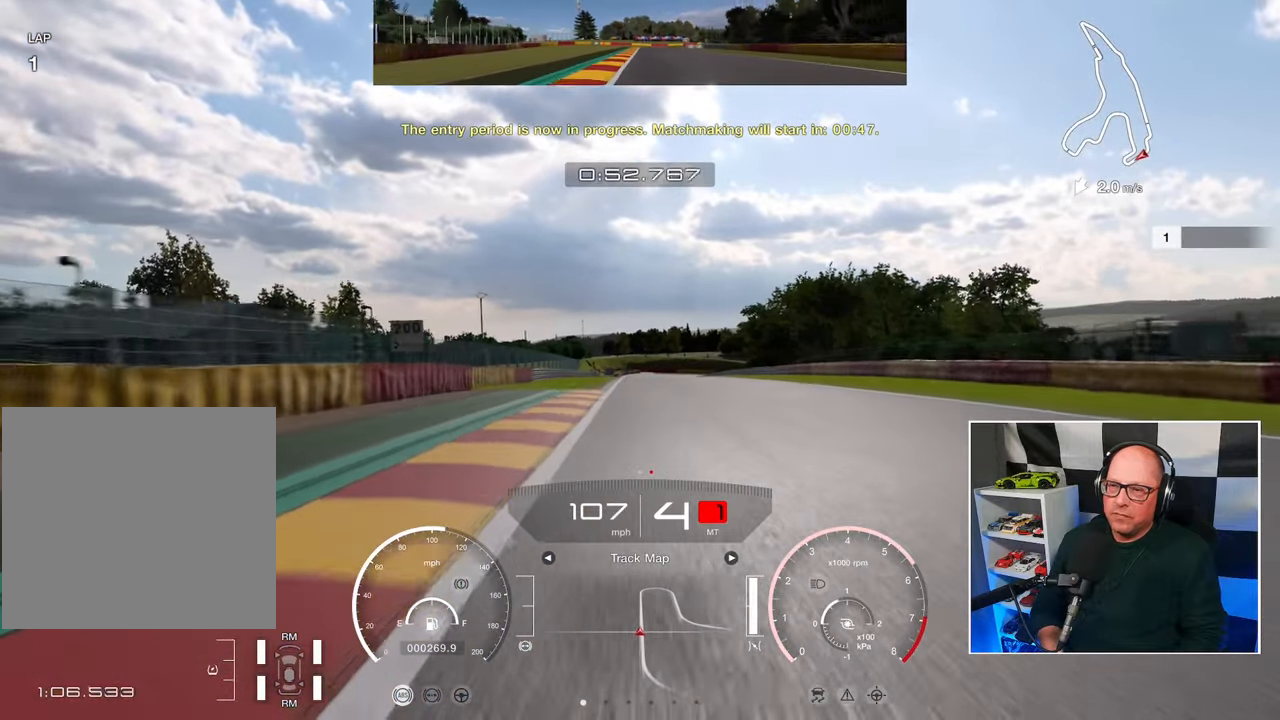
{"buttons": ["R2"], "left_stick": "center", "right_stick": "center", "events": []}
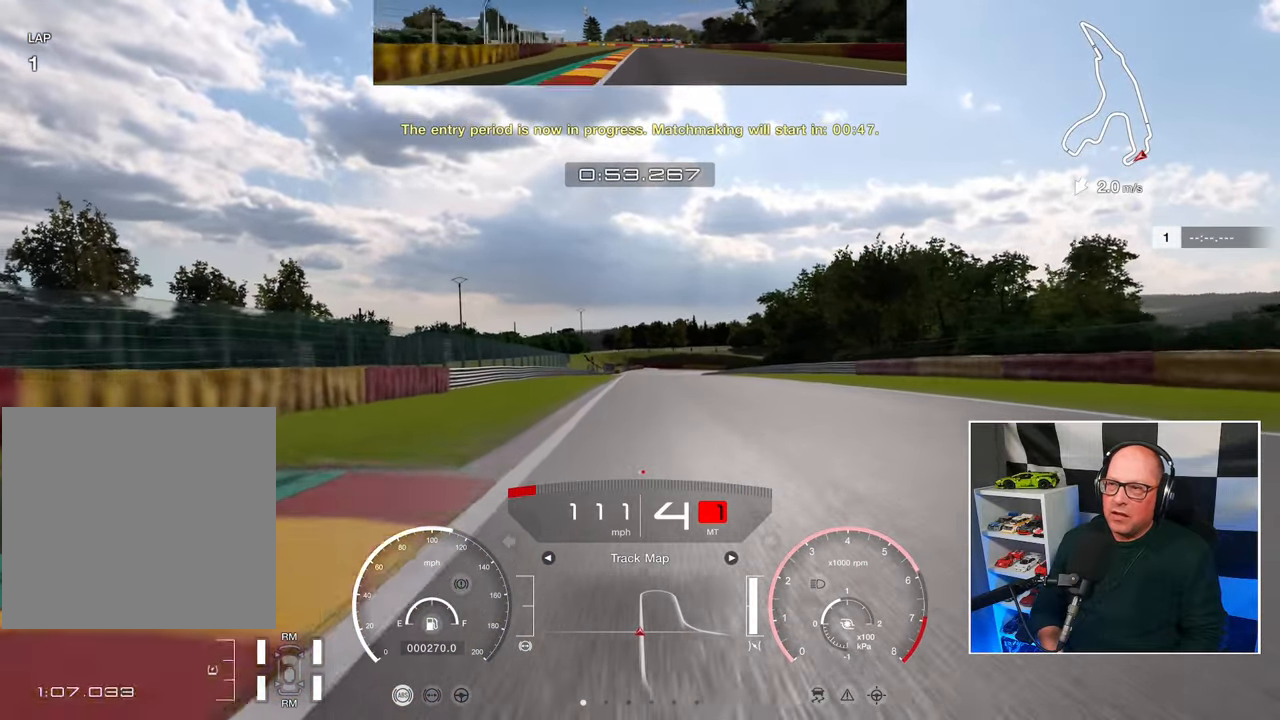
{"buttons": ["R2"], "left_stick": "center", "right_stick": "center", "events": []}
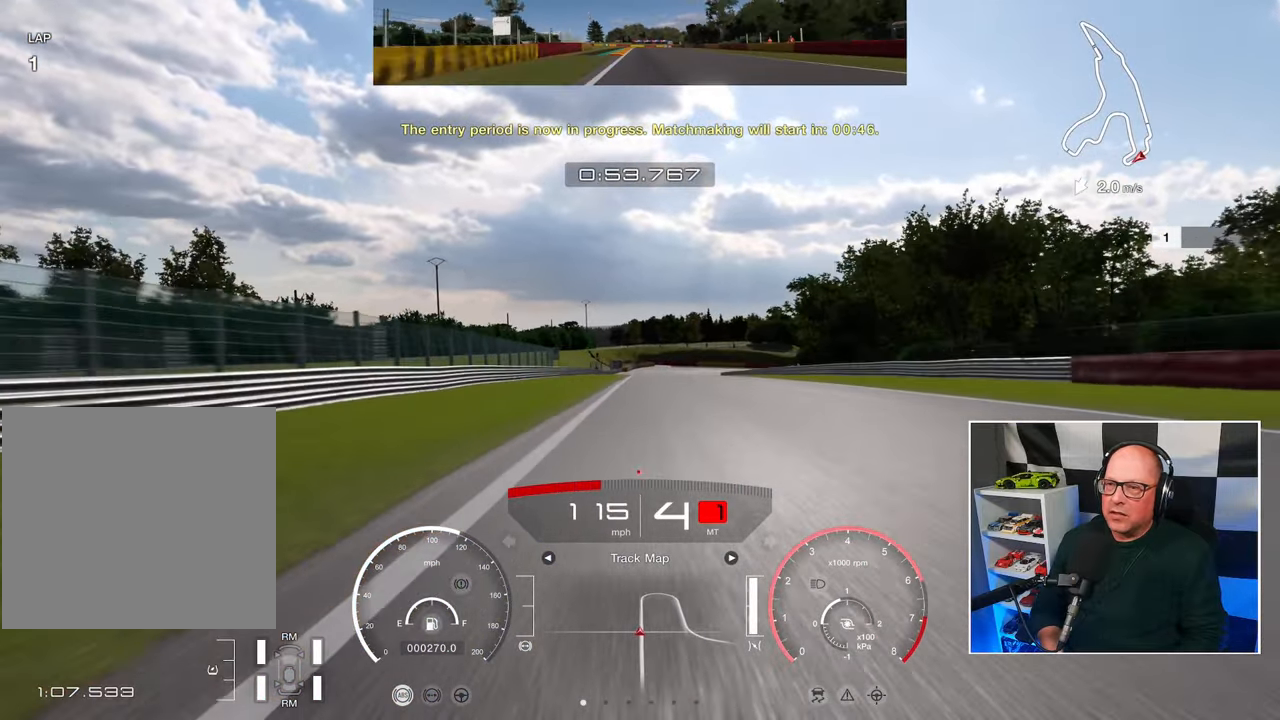
{"buttons": ["R2"], "left_stick": "center", "right_stick": "center", "events": []}
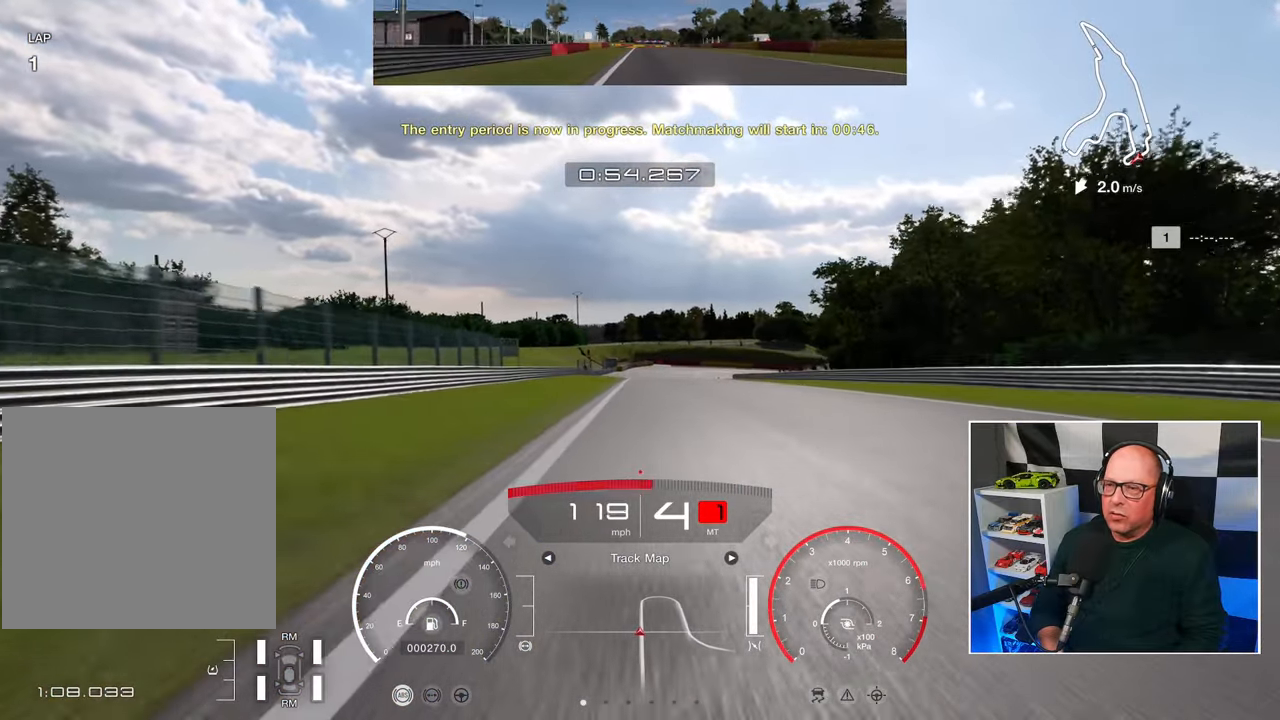
{"buttons": ["R2"], "left_stick": "center", "right_stick": "center", "events": []}
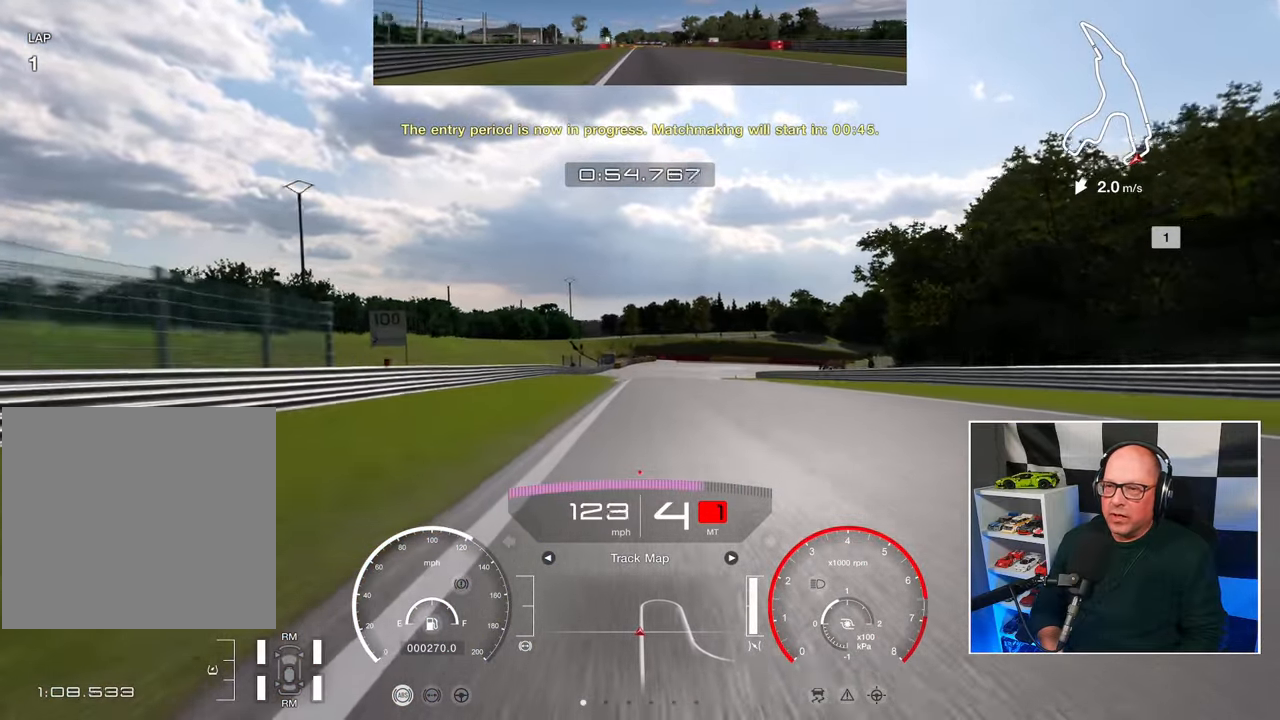
{"buttons": ["R2"], "left_stick": "center", "right_stick": "center", "events": []}
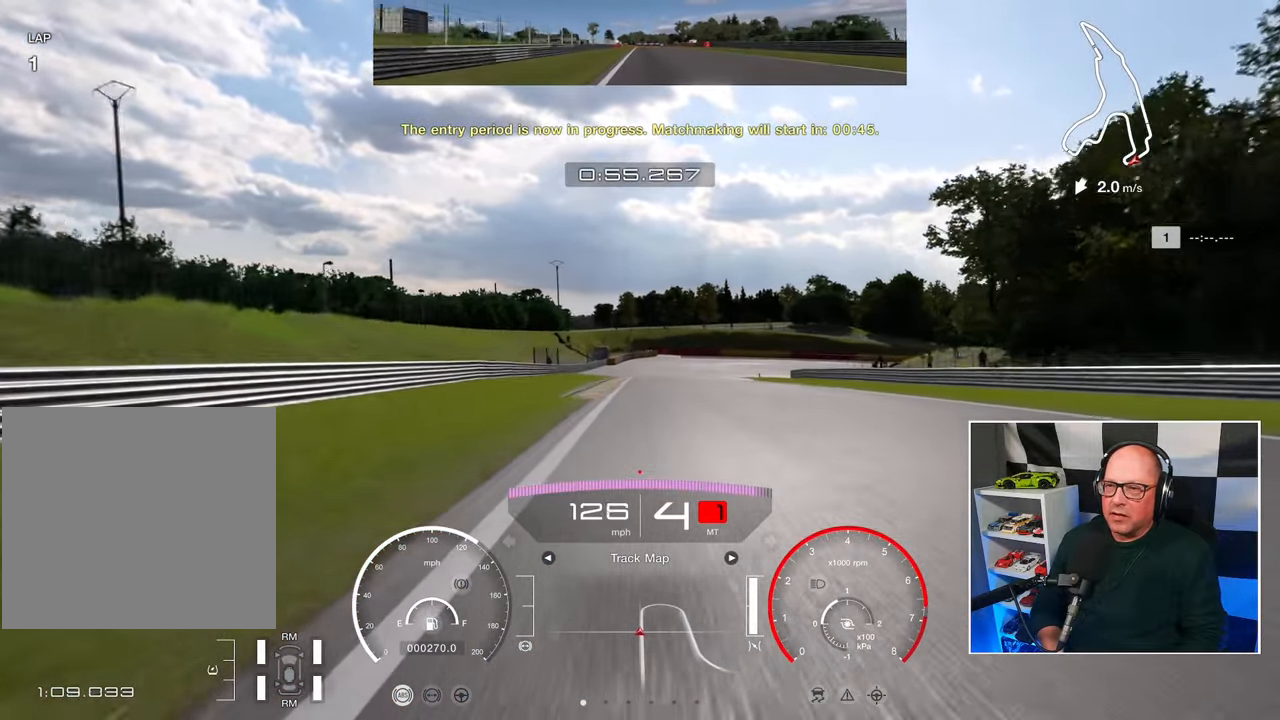
{"buttons": ["L2"], "left_stick": "center", "right_stick": "center", "events": [[233, "L2", "down"], [233, "R2", "up"], [250, "SQUARE", "down"], [333, "SQUARE", "up"]]}
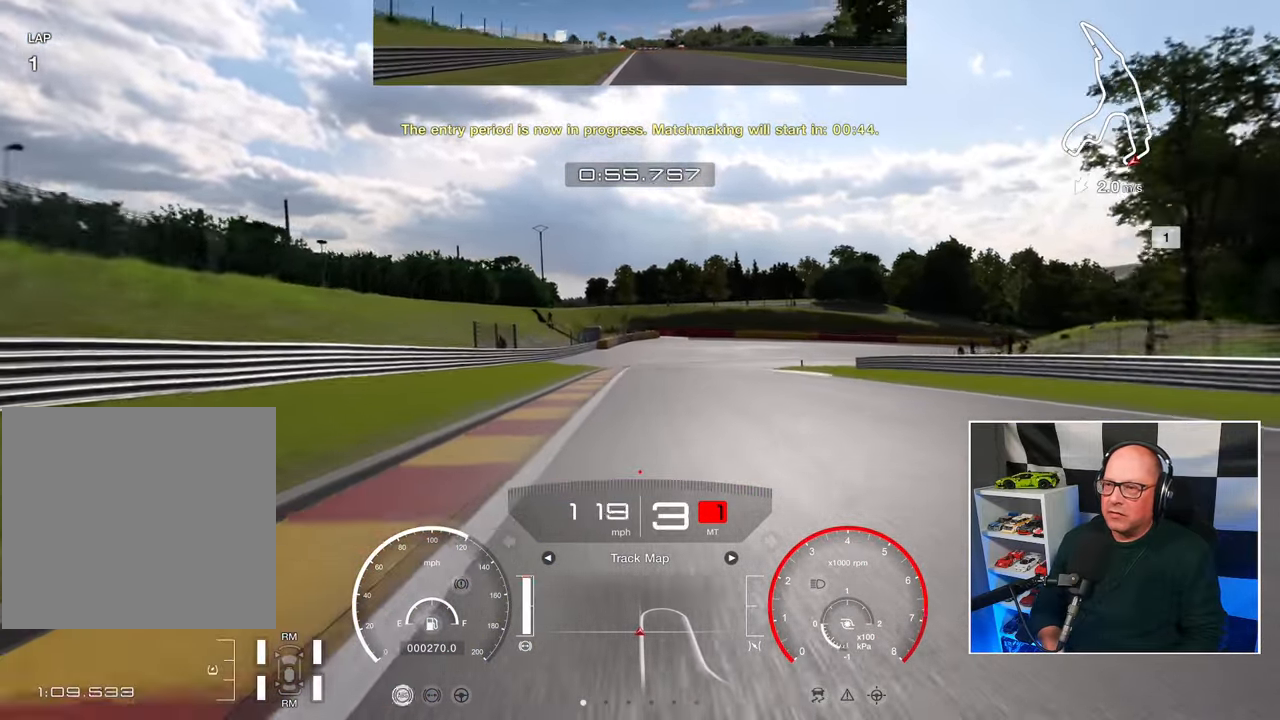
{"buttons": ["L2"], "left_stick": "up-right", "right_stick": "center", "events": [[500, "left_stick", "up-right"]]}
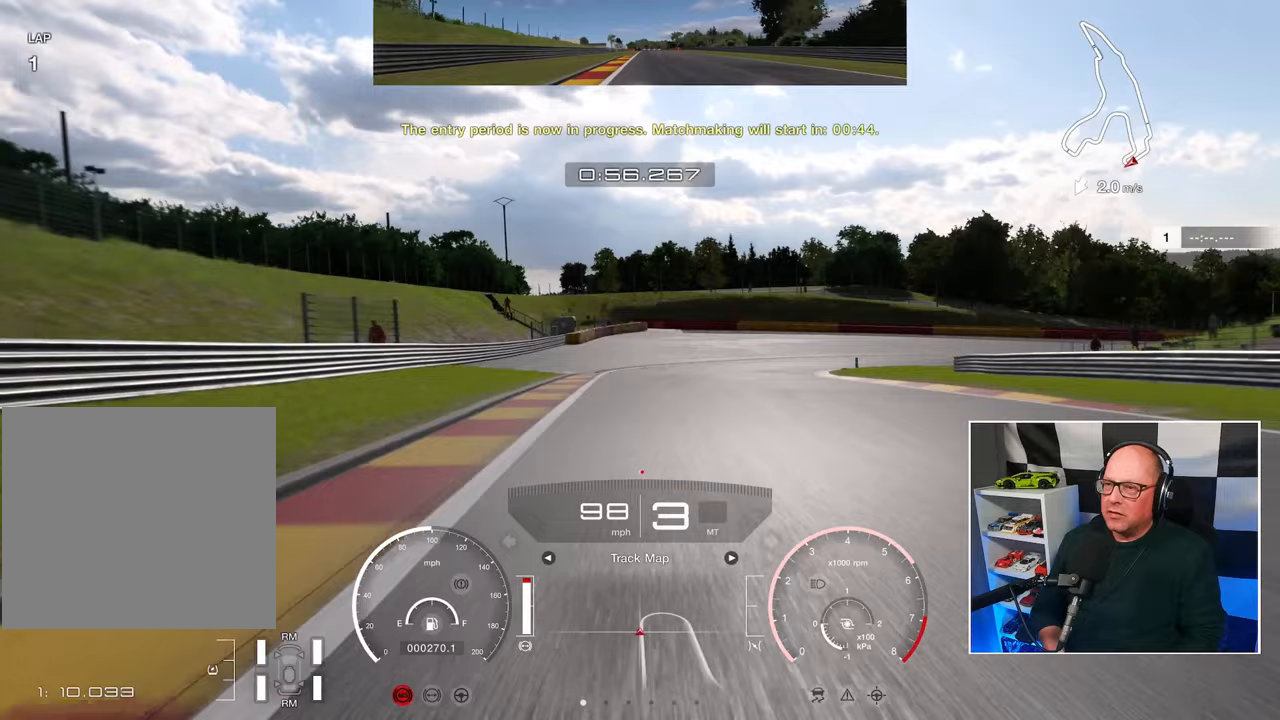
{"buttons": ["L2"], "left_stick": "up-right", "right_stick": "center", "events": [[283, "SQUARE", "down"], [383, "SQUARE", "up"]]}
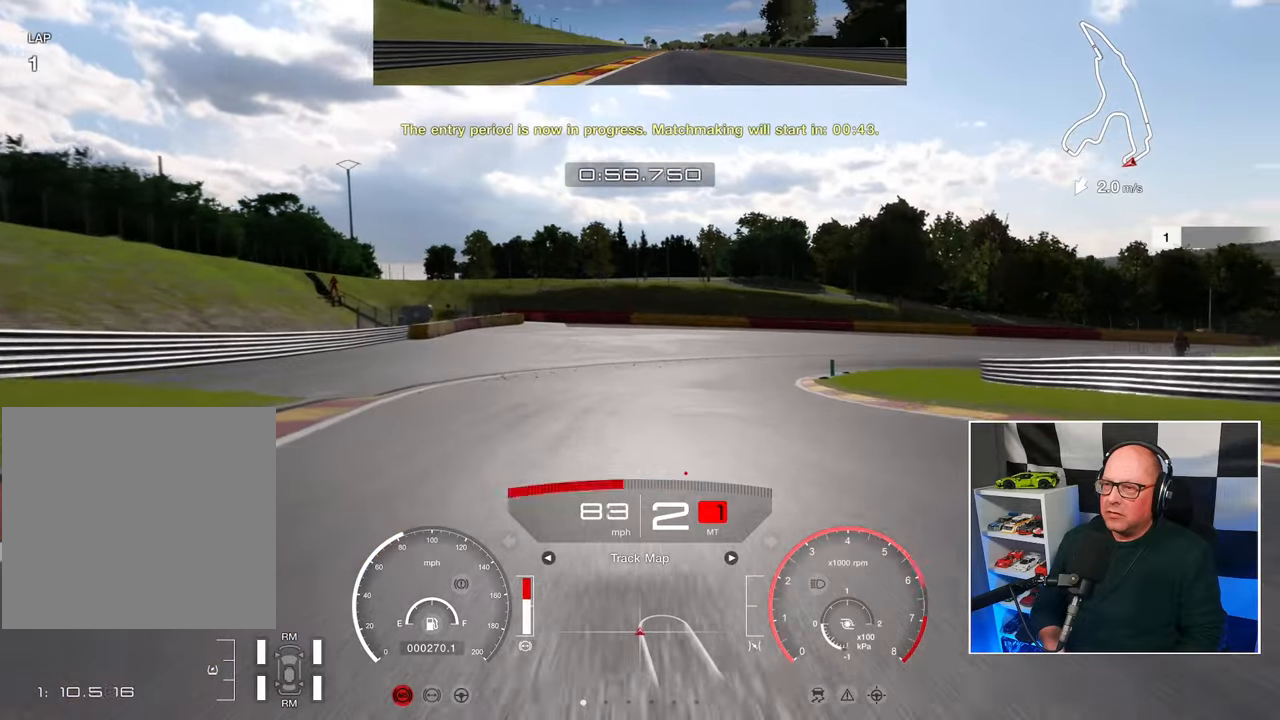
{"buttons": ["L2"], "left_stick": "up-right", "right_stick": "center", "events": []}
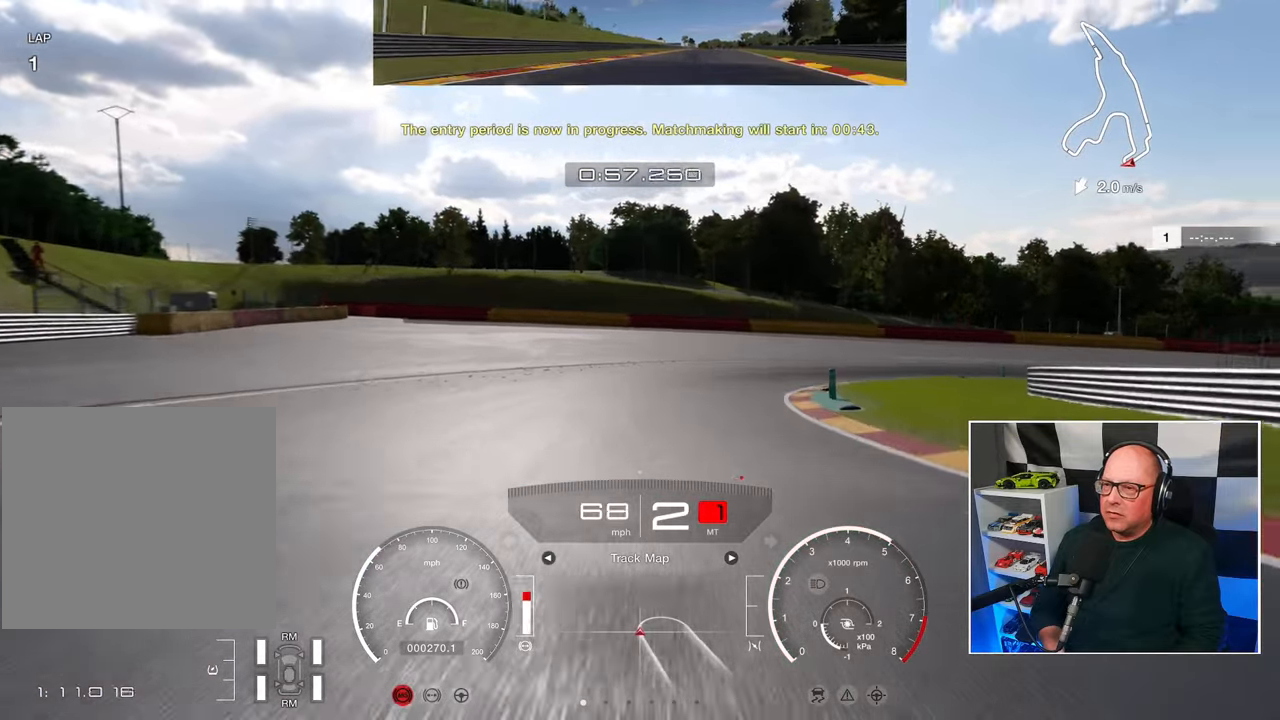
{"buttons": ["L2"], "left_stick": "up-right", "right_stick": "center", "events": [[67, "L2", "up"], [367, "L2", "down"]]}
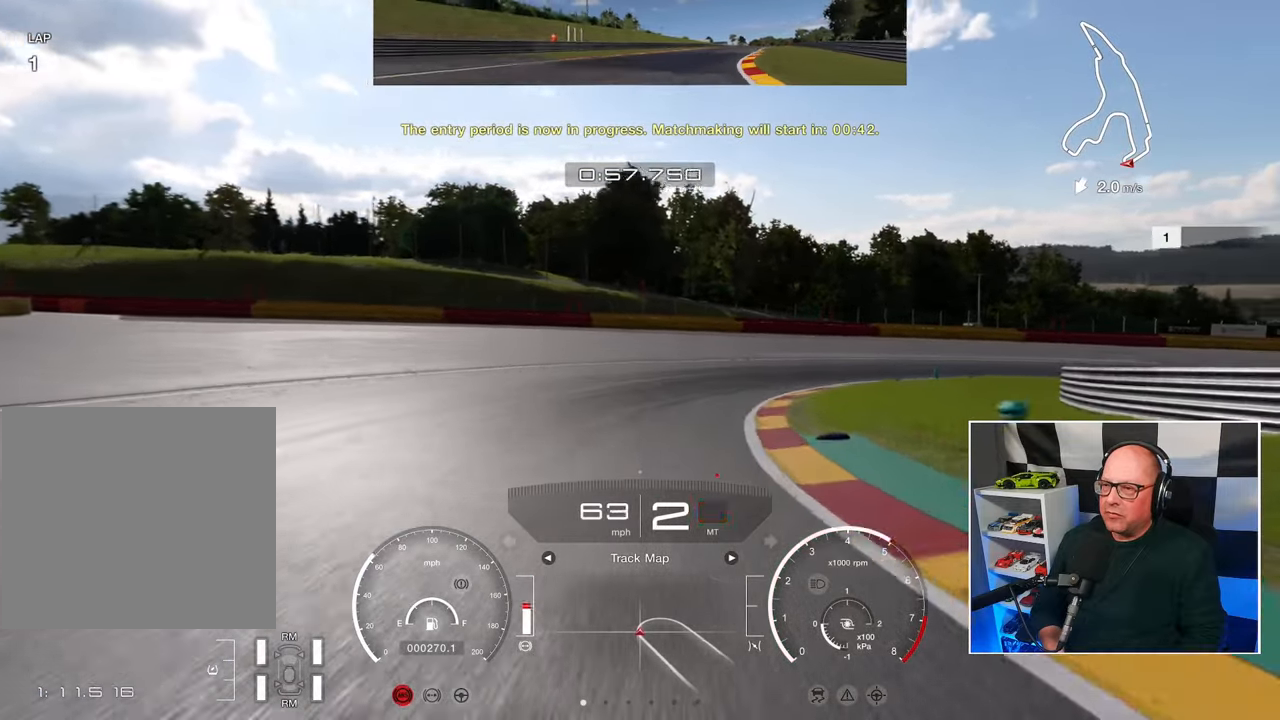
{"buttons": [], "left_stick": "up-right", "right_stick": "center", "events": [[17, "L2", "up"], [233, "left_stick", "up"], [333, "left_stick", "up-right"]]}
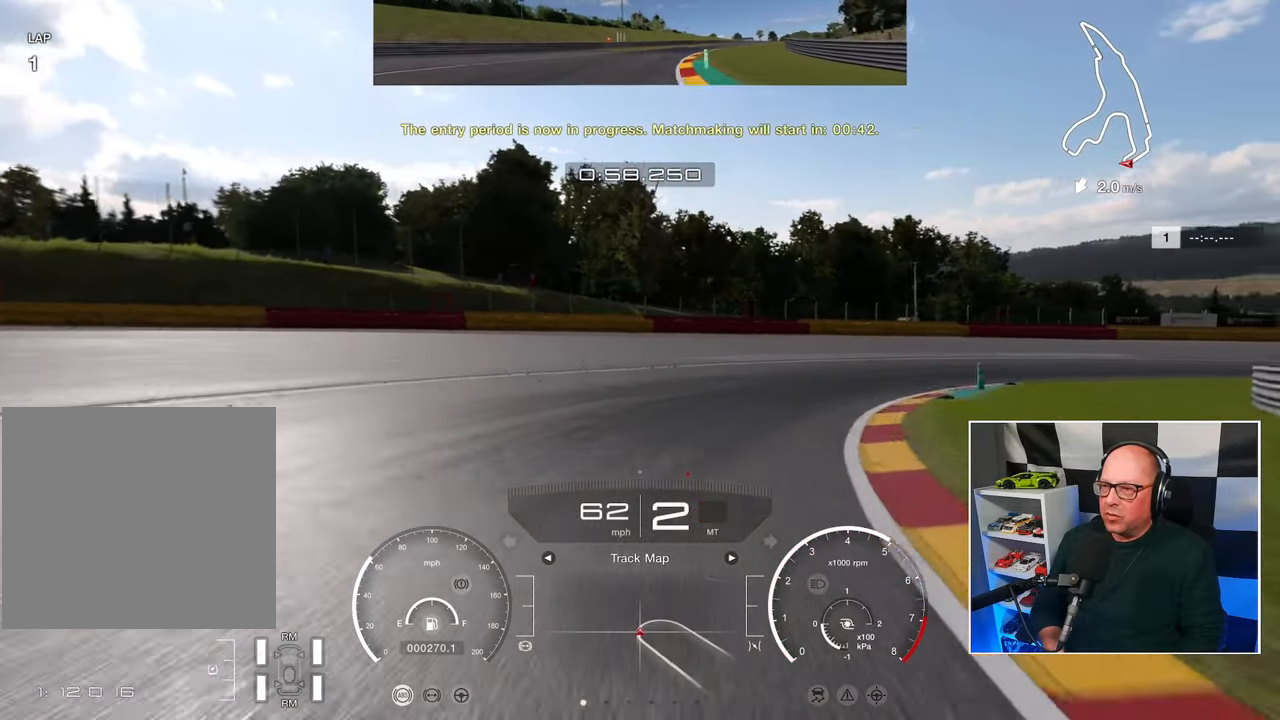
{"buttons": ["L2"], "left_stick": "up-right", "right_stick": "center", "events": [[200, "L2", "down"]]}
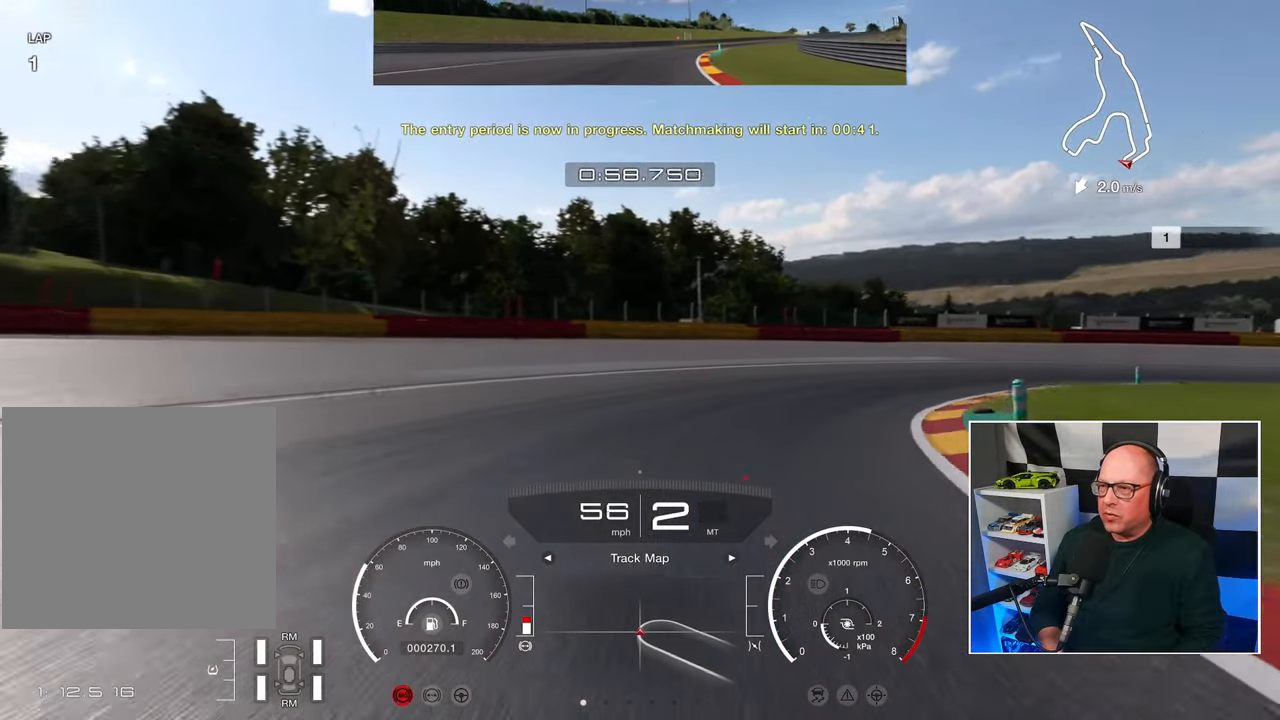
{"buttons": [], "left_stick": "up-right", "right_stick": "center", "events": [[200, "L2", "up"]]}
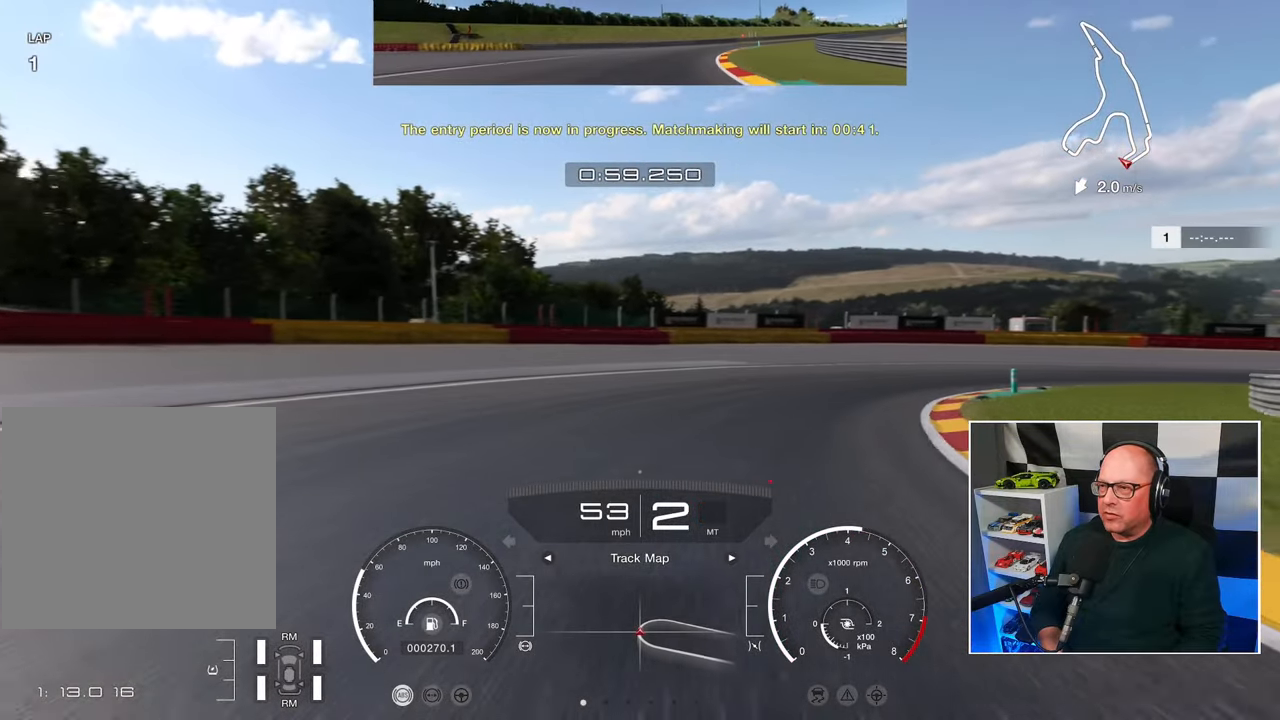
{"buttons": ["R2"], "left_stick": "up-right", "right_stick": "center", "events": [[67, "R2", "down"]]}
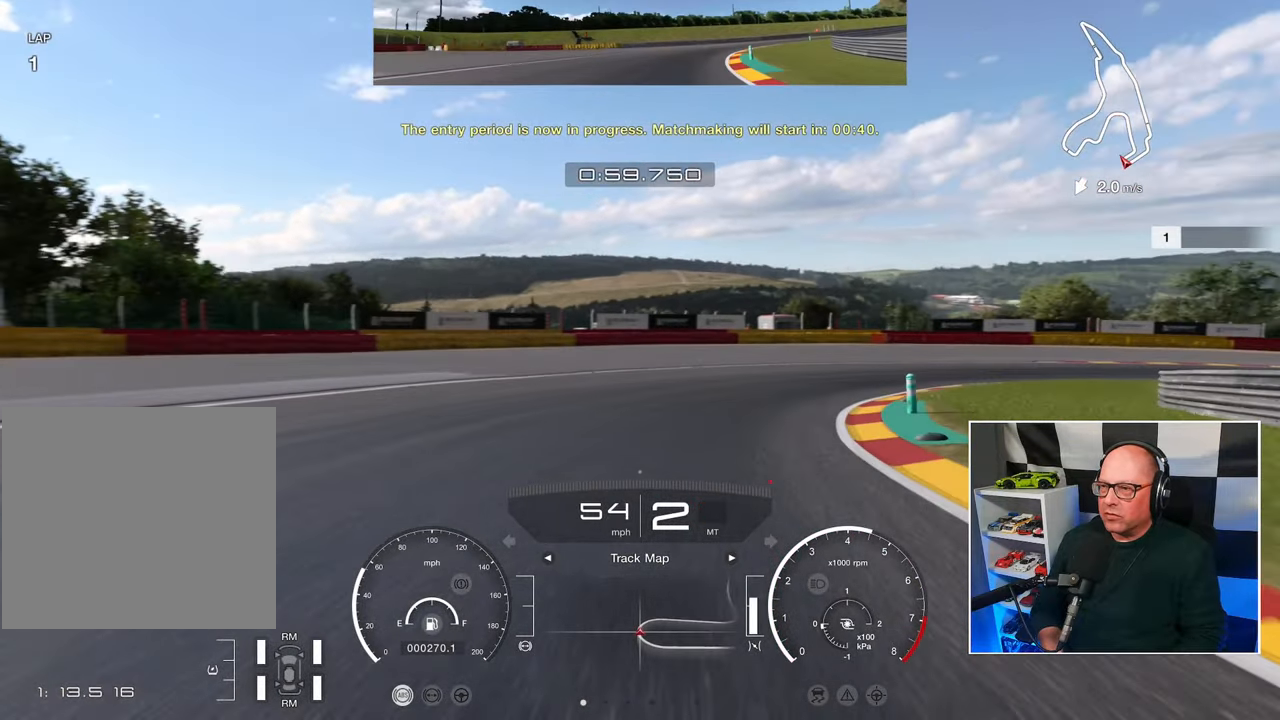
{"buttons": ["R2"], "left_stick": "up-right", "right_stick": "center", "events": []}
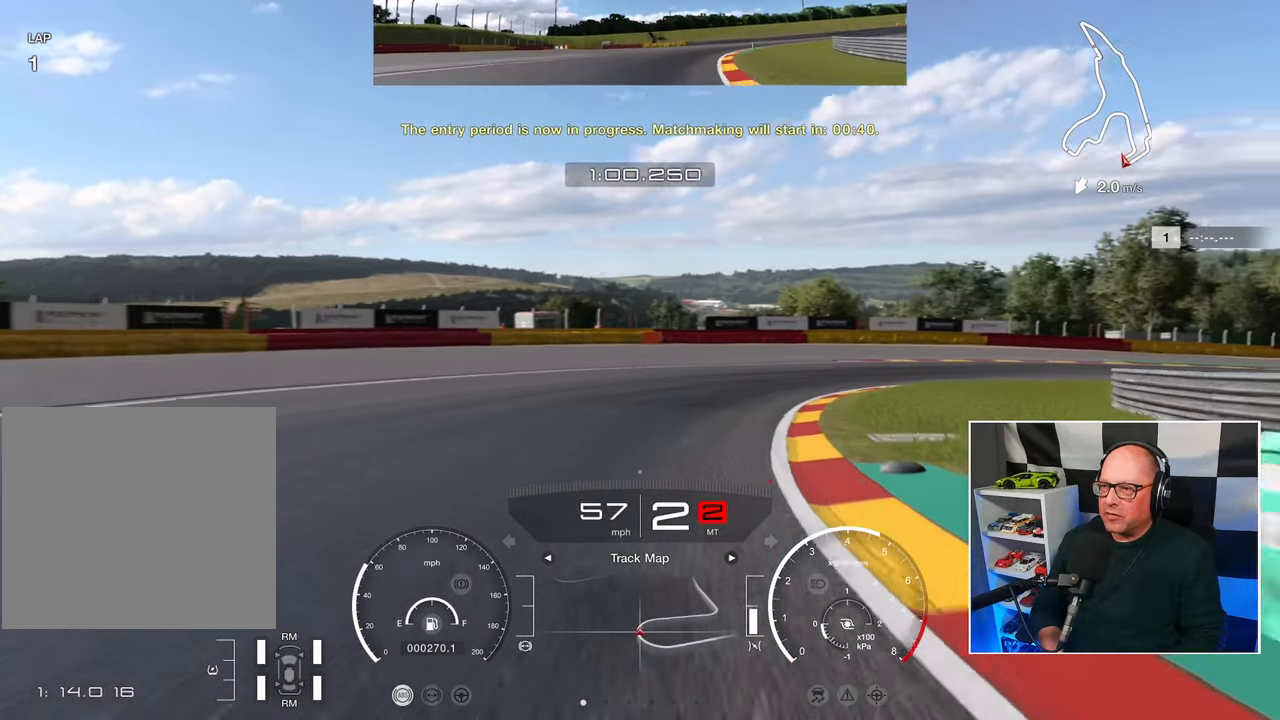
{"buttons": ["R2"], "left_stick": "up-right", "right_stick": "center", "events": []}